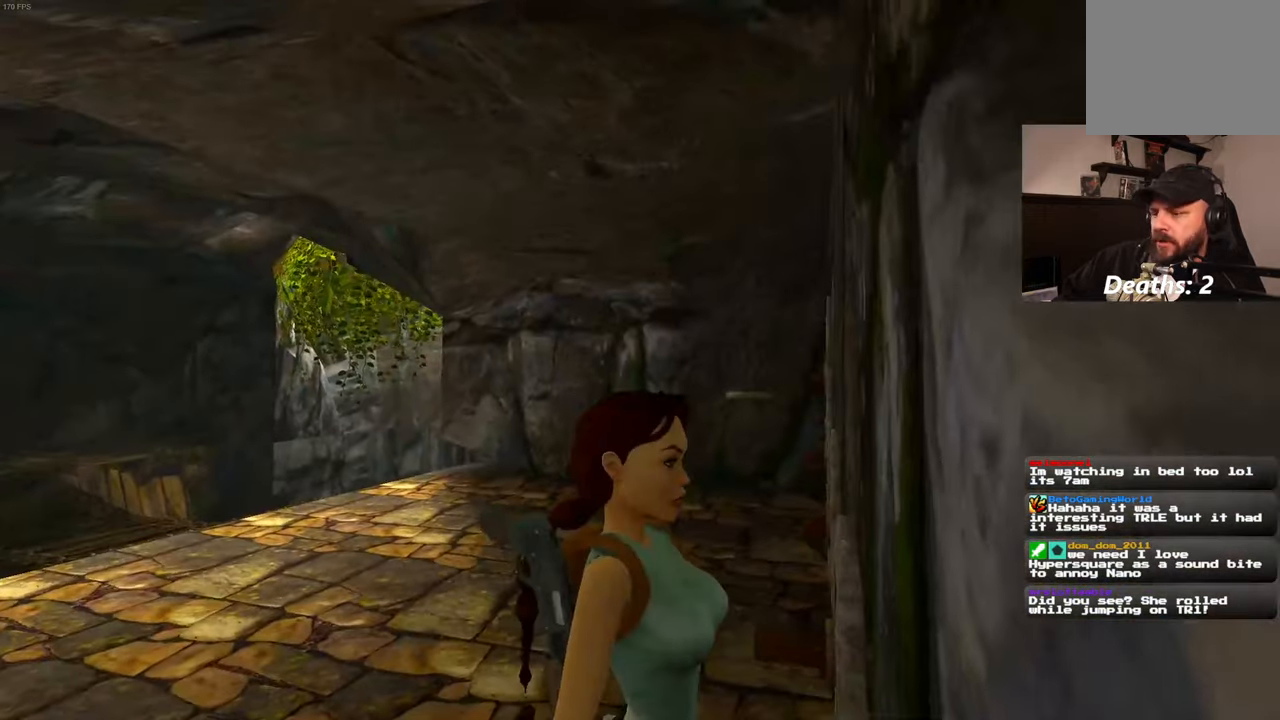
Gameplay with a controller (PlayStation layout); each line is a JSON object with the inputs held at the frame after it. "events" lists button and stick changes between this image and that frame as [ms after this image, input, new state], when the widget could be followed in between. Not read: L3 R2 R3.
{"buttons": [], "left_stick": "up-left", "right_stick": "center", "events": [[183, "left_stick", "up-left"]]}
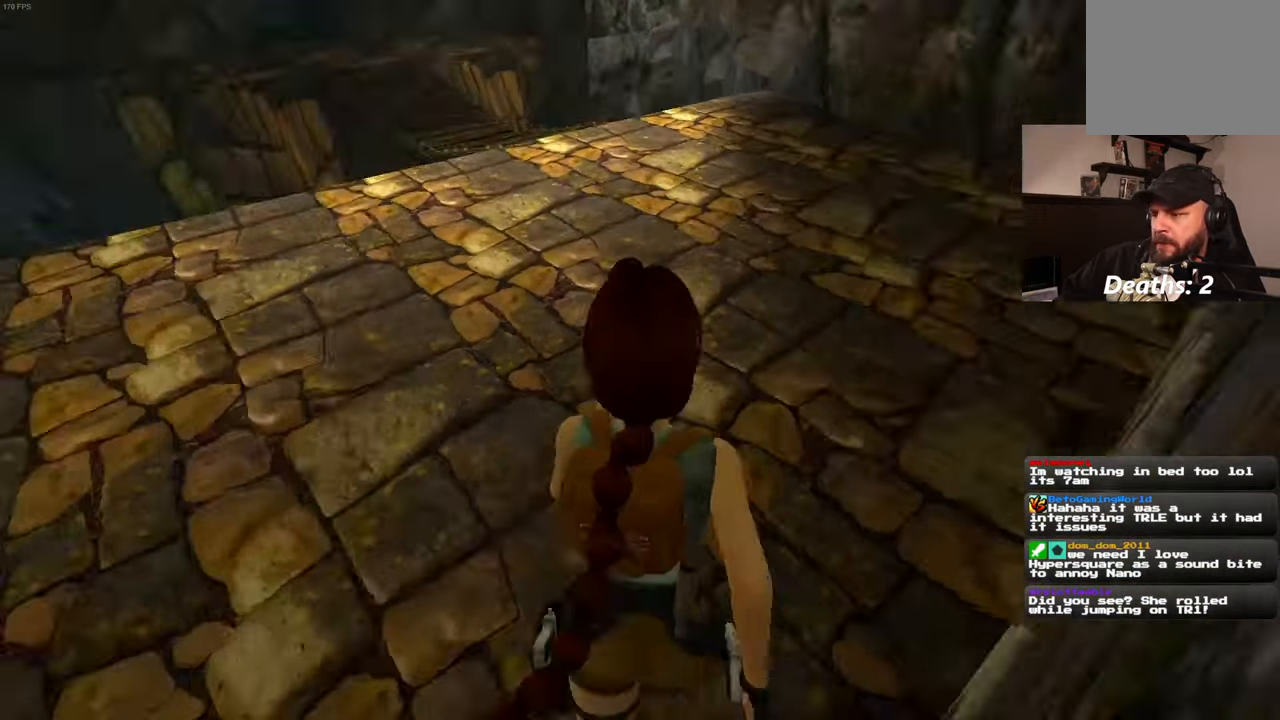
{"buttons": [], "left_stick": "up-right", "right_stick": "right", "events": [[200, "left_stick", "up"], [383, "right_stick", "right"], [400, "left_stick", "up-right"]]}
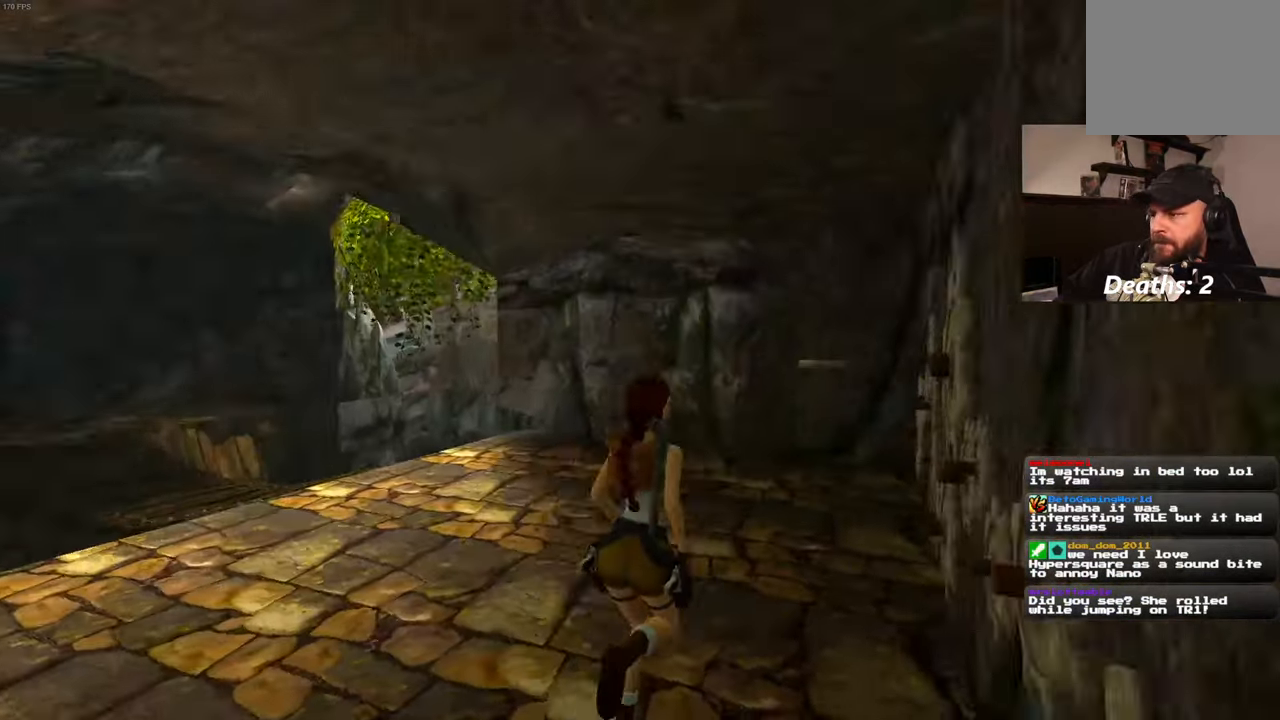
{"buttons": [], "left_stick": "up", "right_stick": "center"}
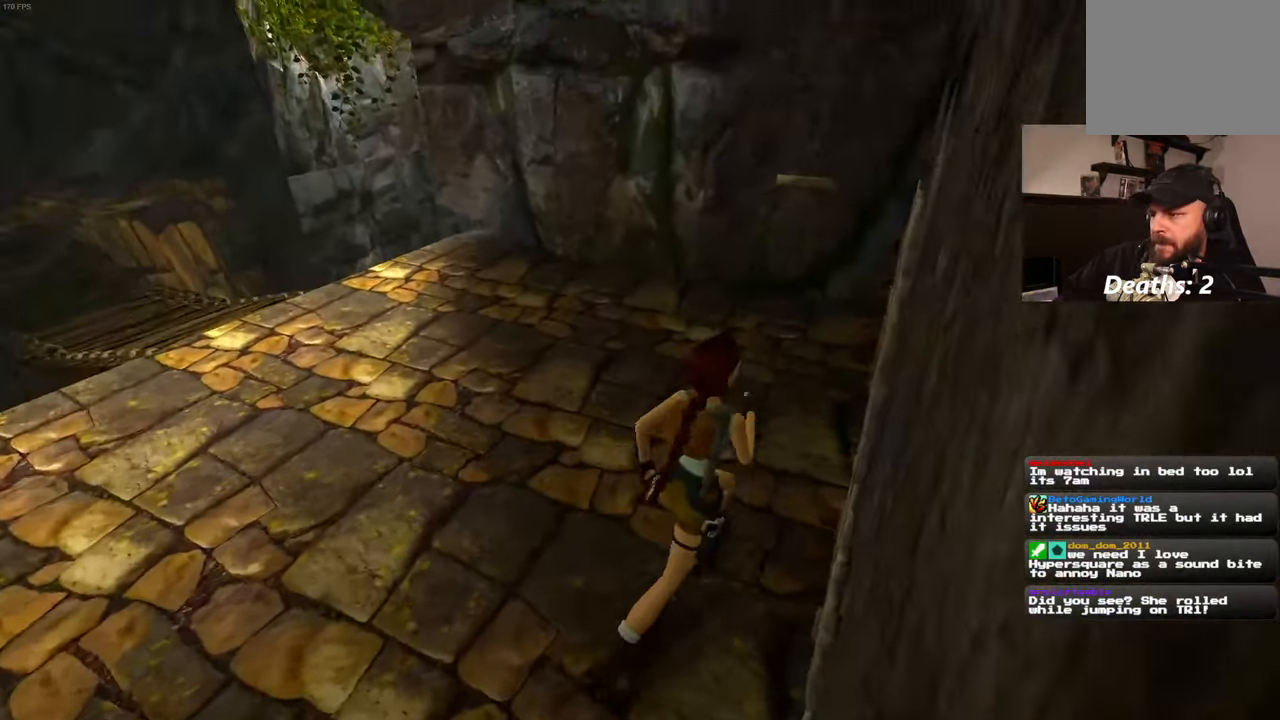
{"buttons": [], "left_stick": "up", "right_stick": "center", "events": []}
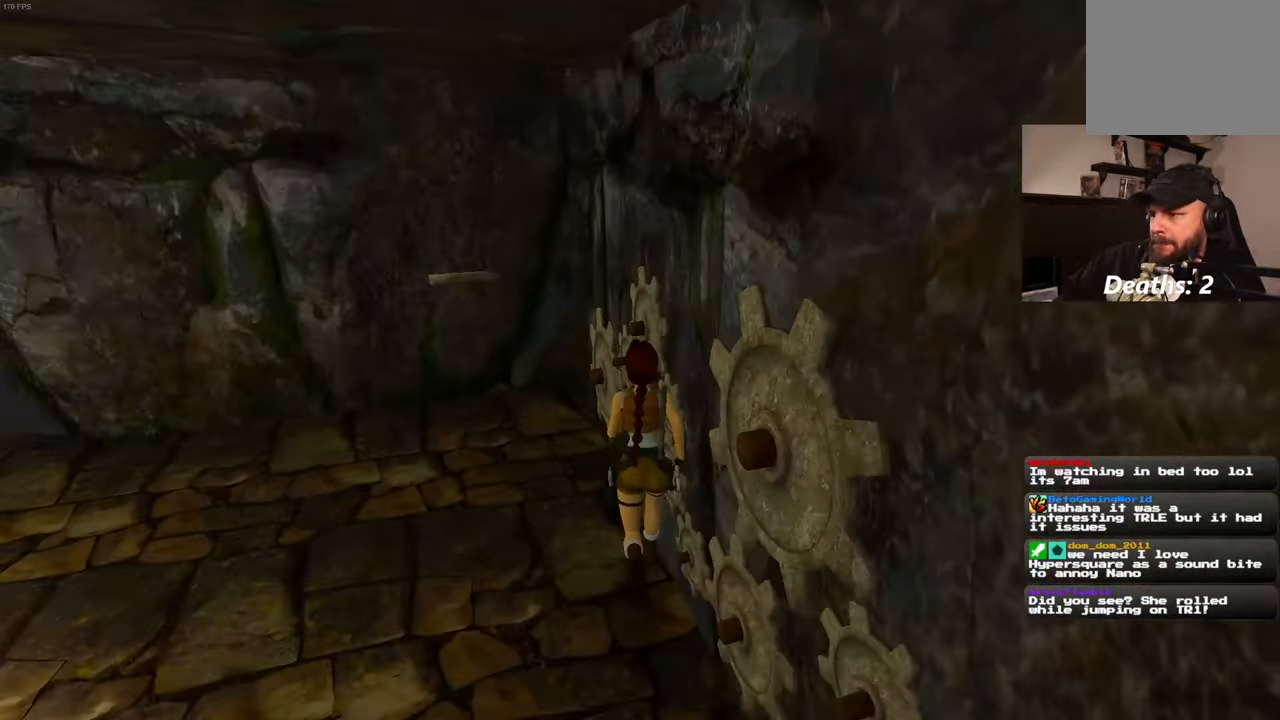
{"buttons": [], "left_stick": "up", "right_stick": "center", "events": []}
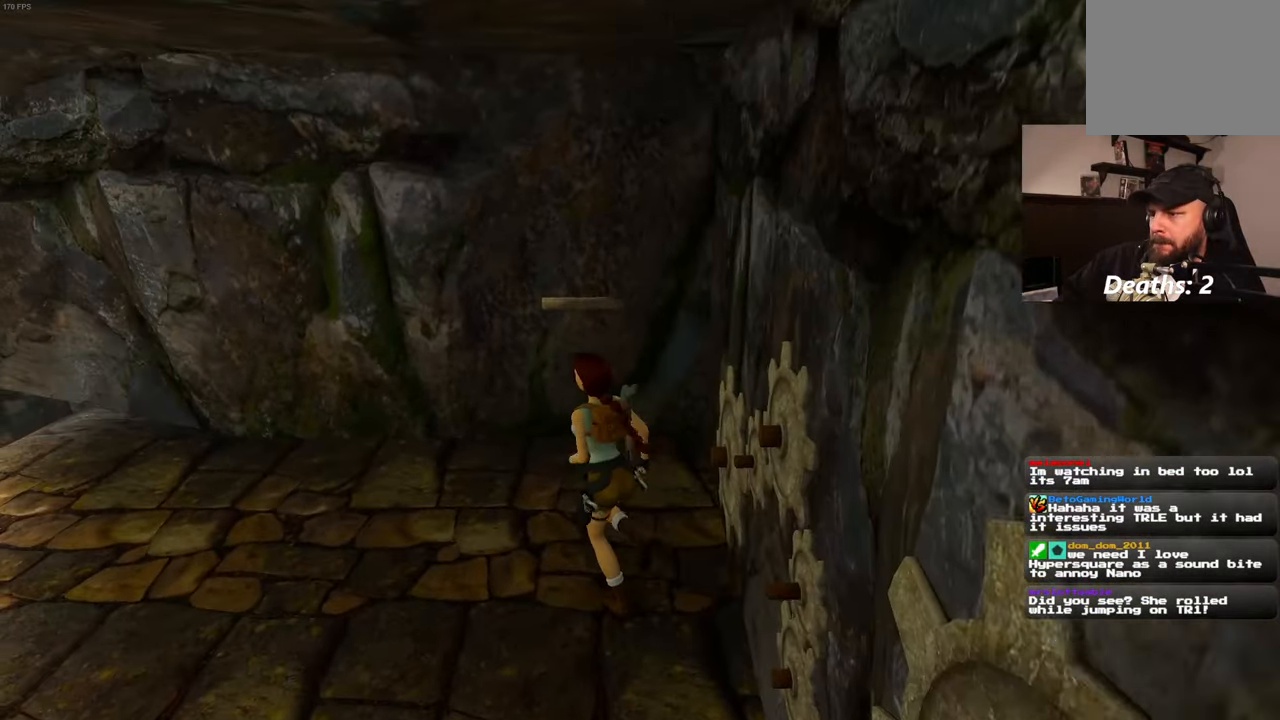
{"buttons": [], "left_stick": "center", "right_stick": "center", "events": [[333, "L2", "down"], [417, "L2", "up"], [433, "left_stick", "center"]]}
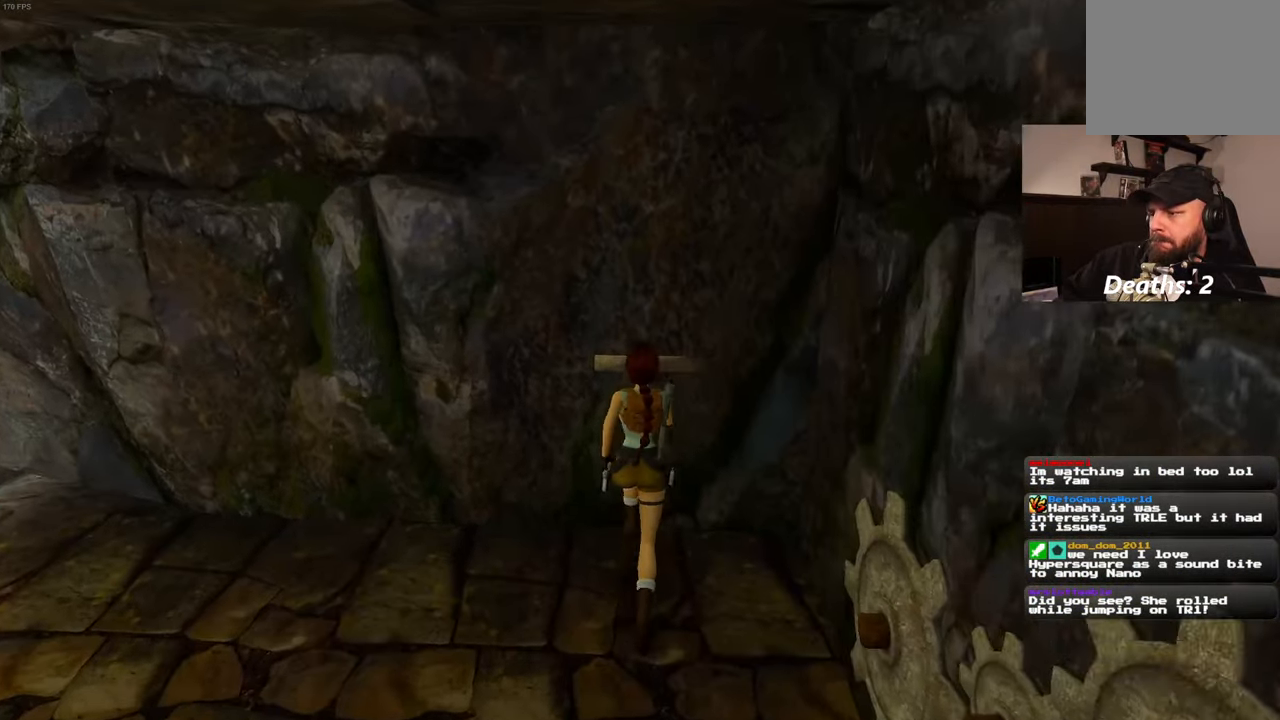
{"buttons": [], "left_stick": "center", "right_stick": "center", "events": []}
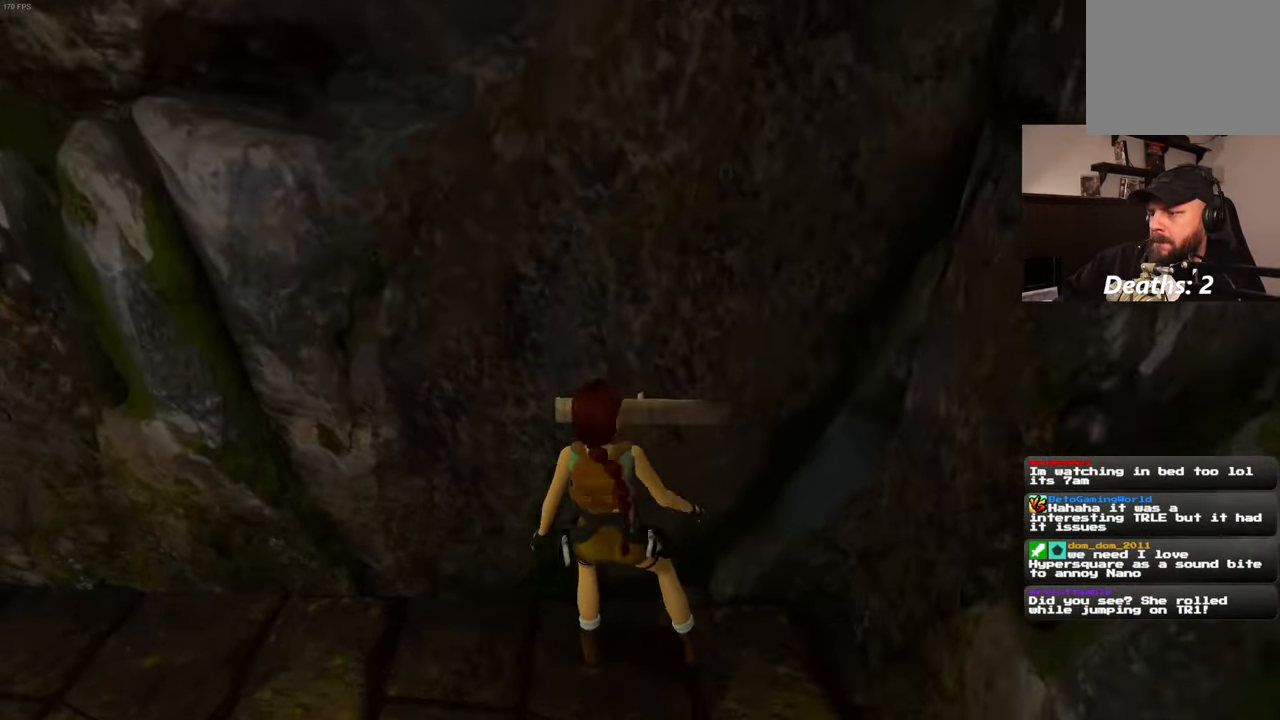
{"buttons": [], "left_stick": "center", "right_stick": "left", "events": [[434, "right_stick", "left"]]}
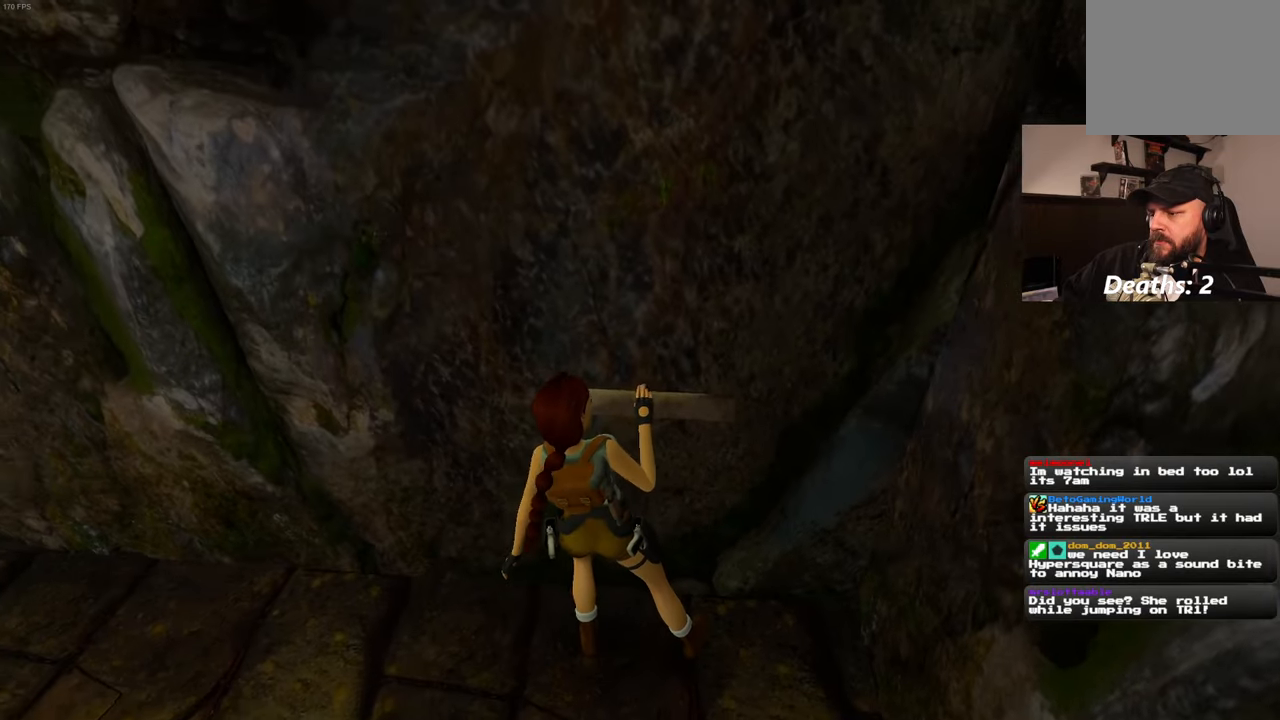
{"buttons": [], "left_stick": "up-left", "right_stick": "left", "events": [[184, "left_stick", "up-left"]]}
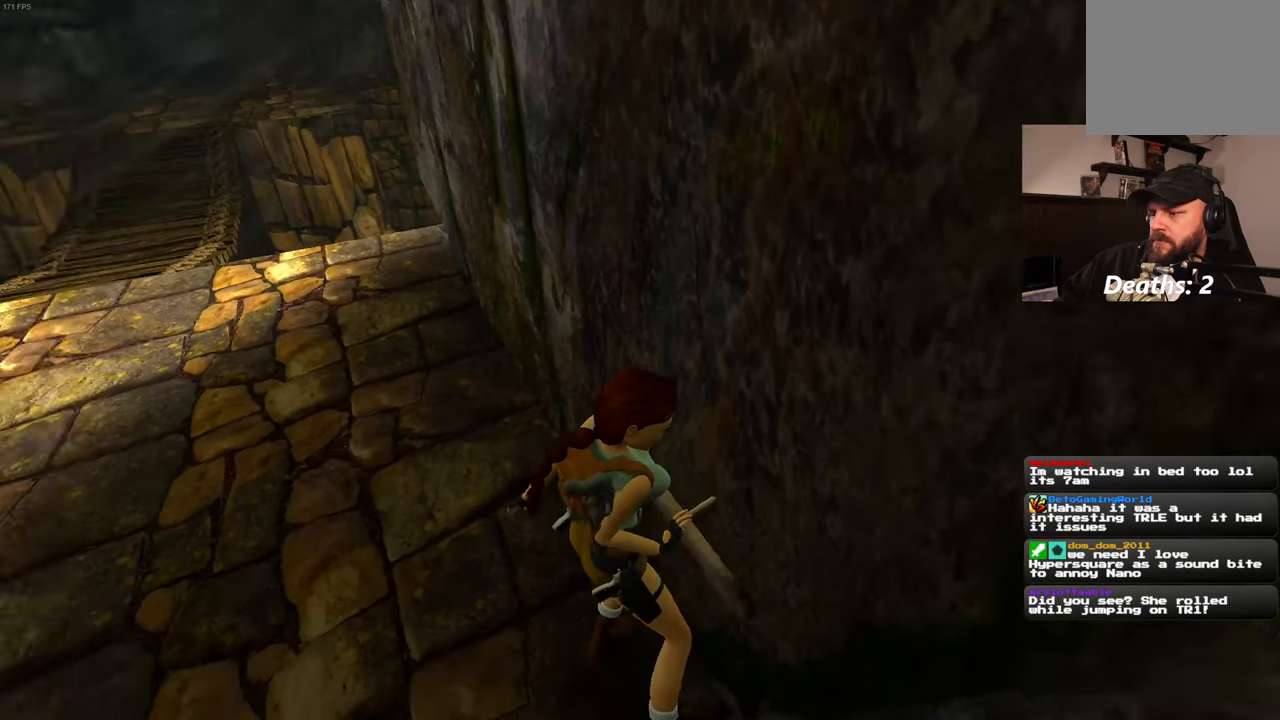
{"buttons": [], "left_stick": "up-left", "right_stick": "center", "events": [[17, "right_stick", "center"]]}
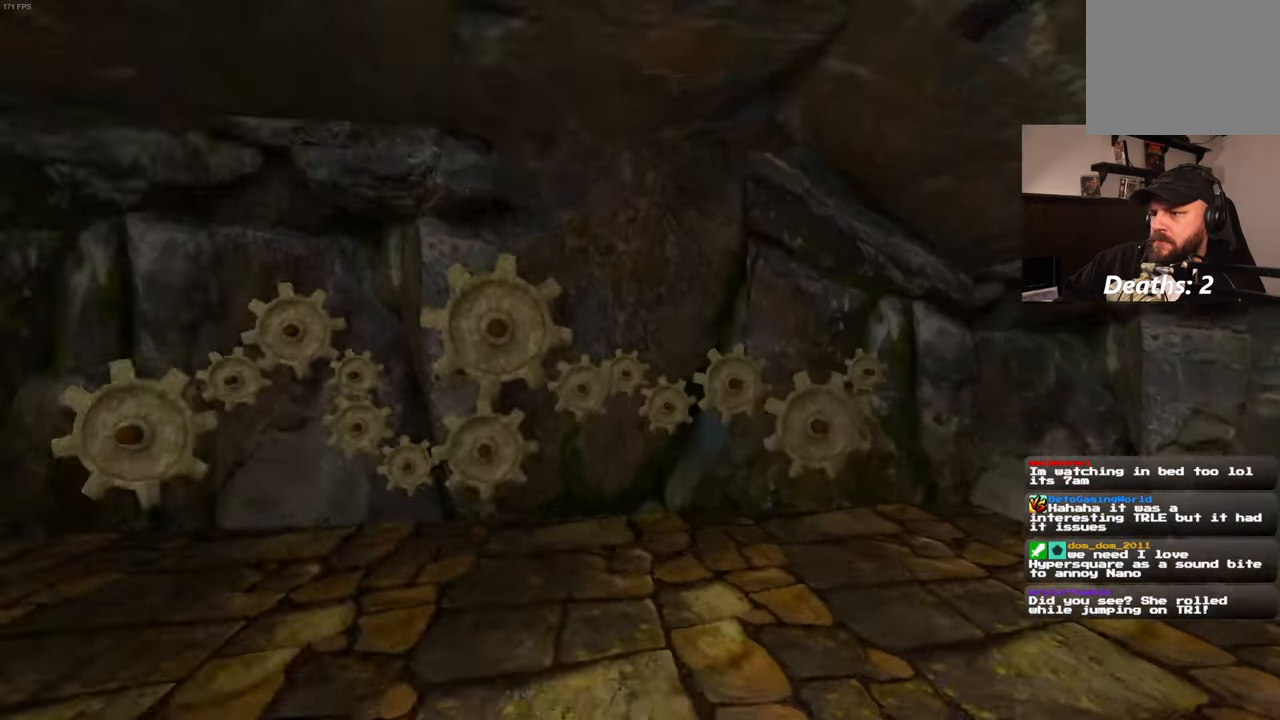
{"buttons": [], "left_stick": "center", "right_stick": "center", "events": [[200, "left_stick", "center"]]}
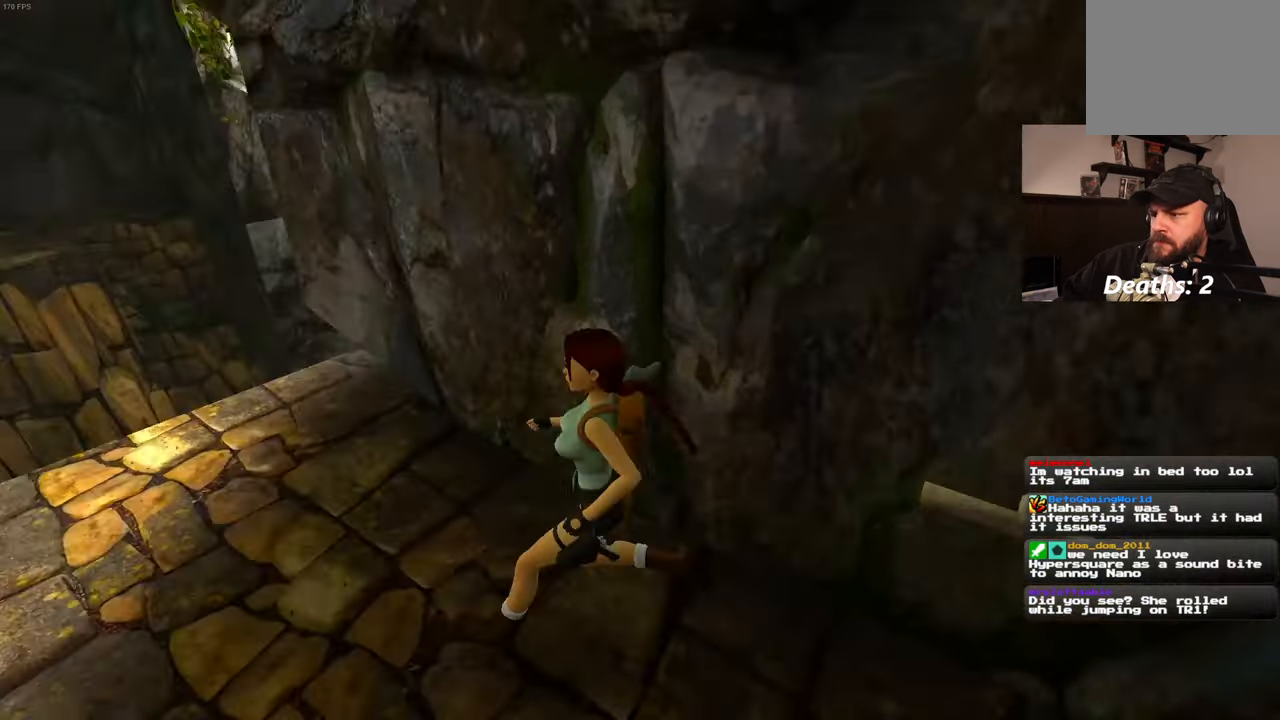
{"buttons": [], "left_stick": "up", "right_stick": "center", "events": [[467, "left_stick", "up"]]}
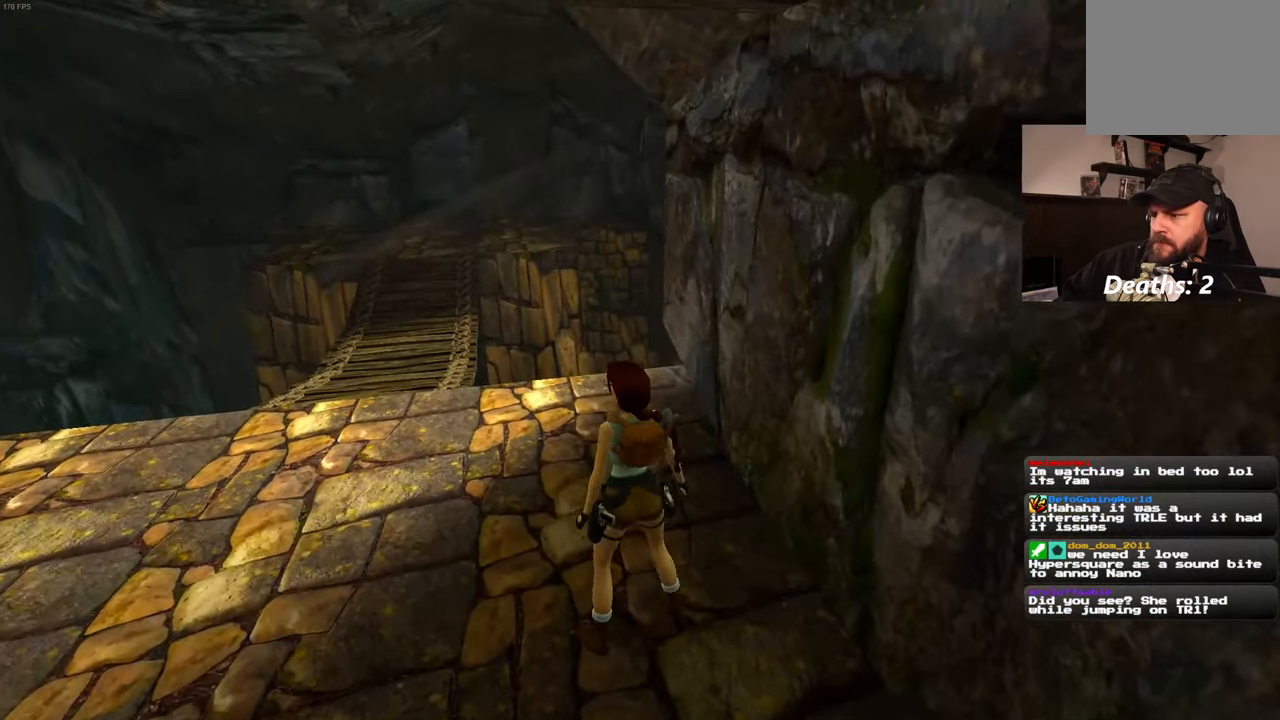
{"buttons": [], "left_stick": "up", "right_stick": "center"}
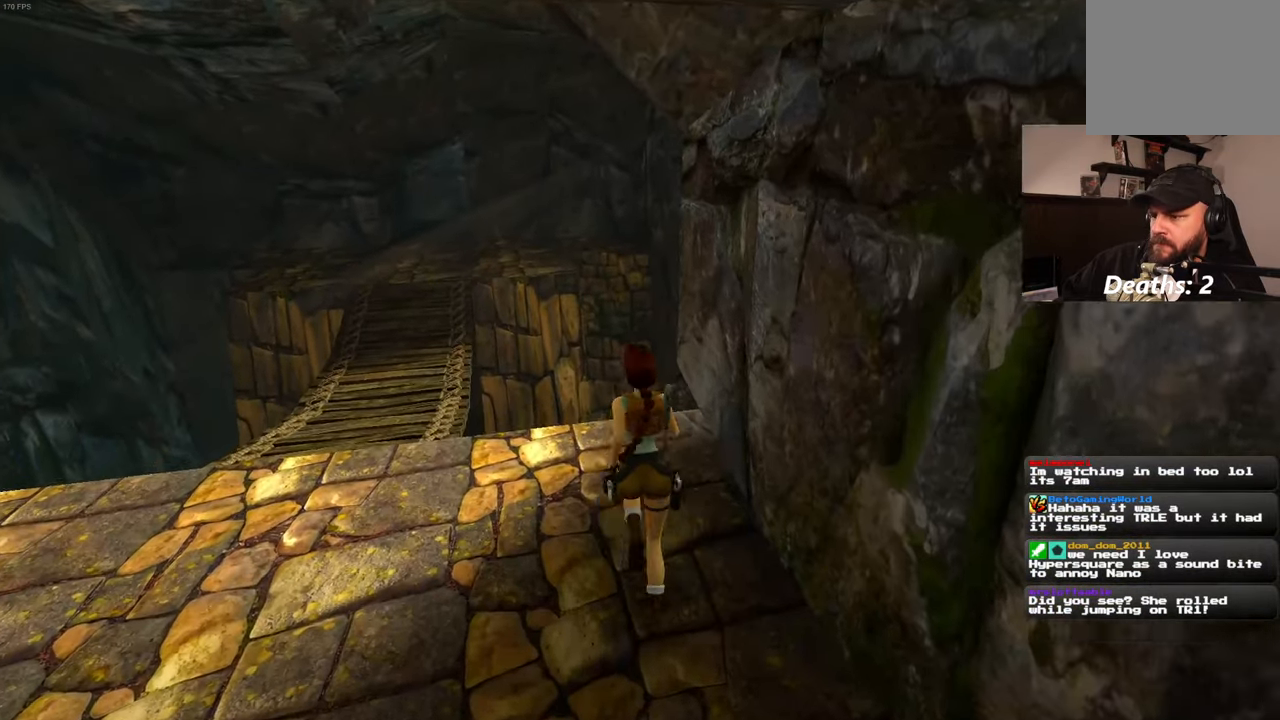
{"buttons": [], "left_stick": "center", "right_stick": "center"}
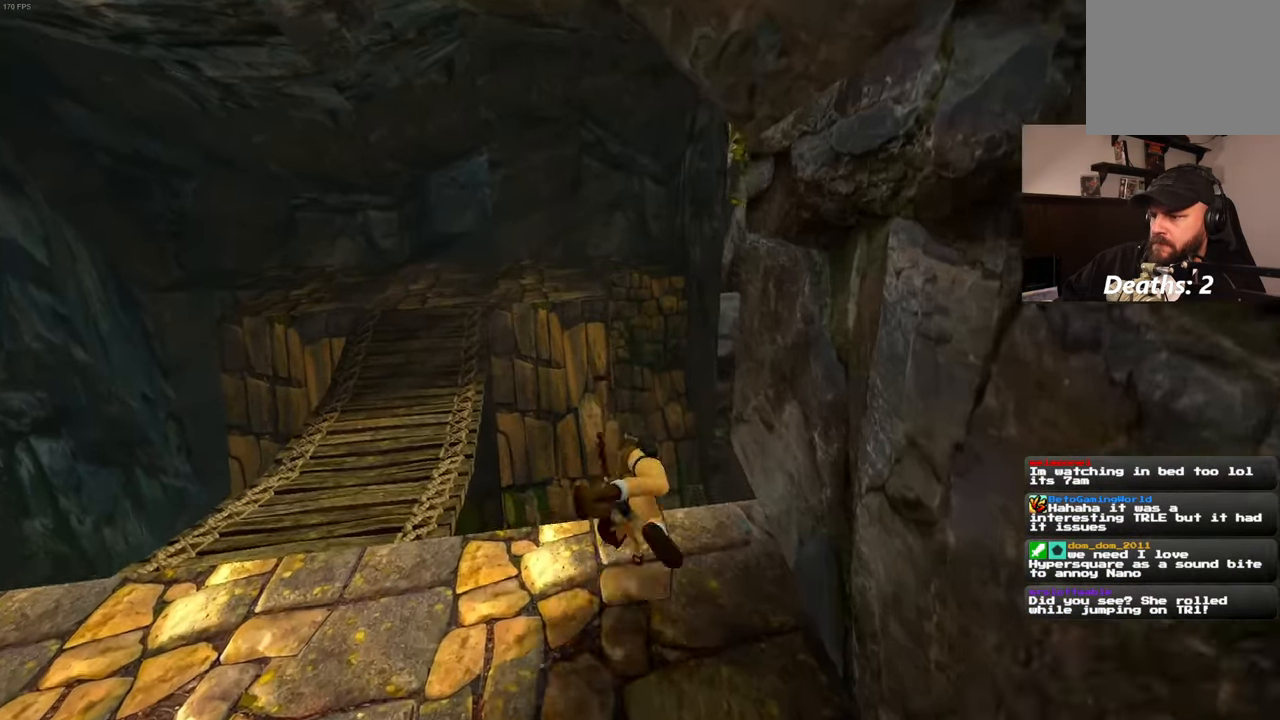
{"buttons": [], "left_stick": "center", "right_stick": "center", "events": []}
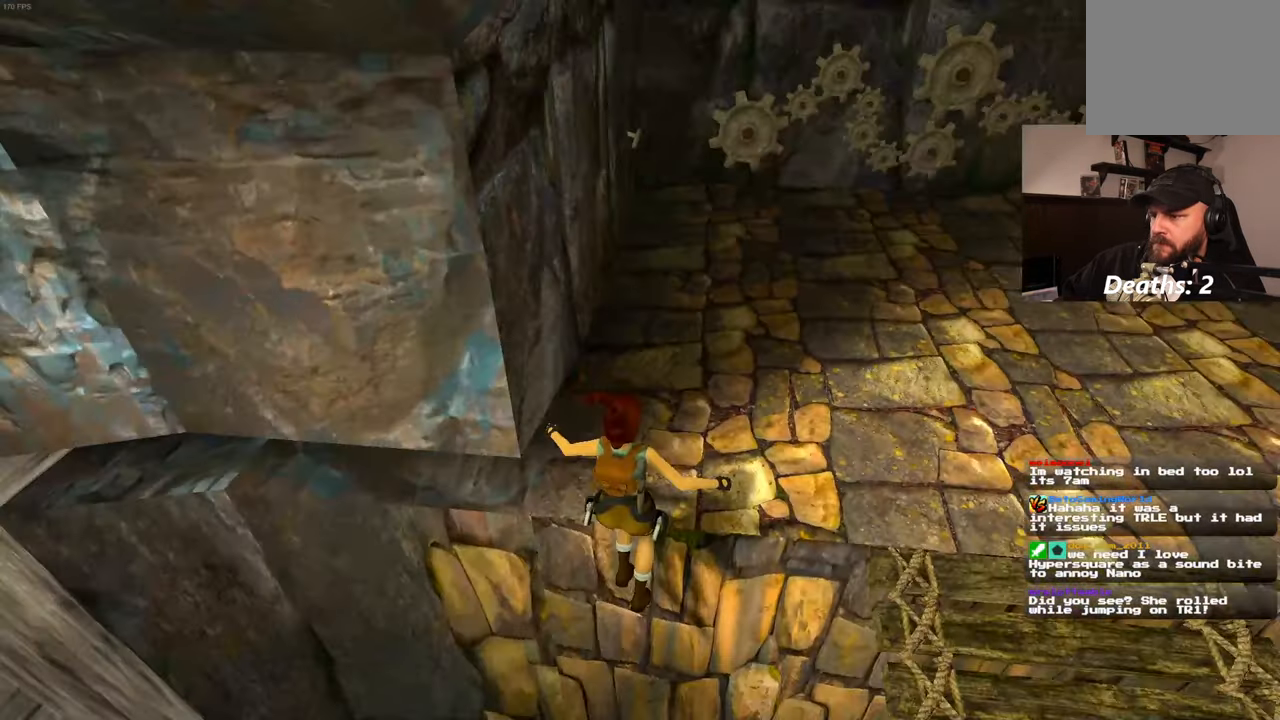
{"buttons": [], "left_stick": "left", "right_stick": "center", "events": [[384, "left_stick", "left"]]}
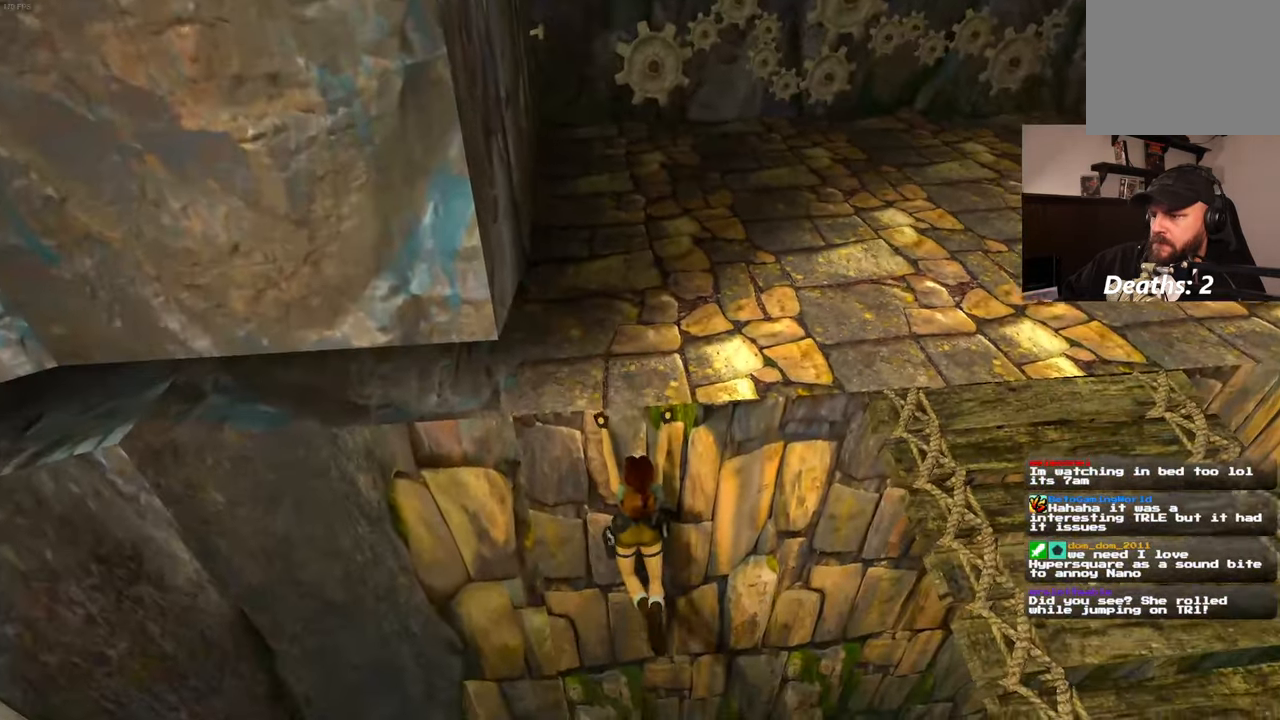
{"buttons": [], "left_stick": "left", "right_stick": "center", "events": []}
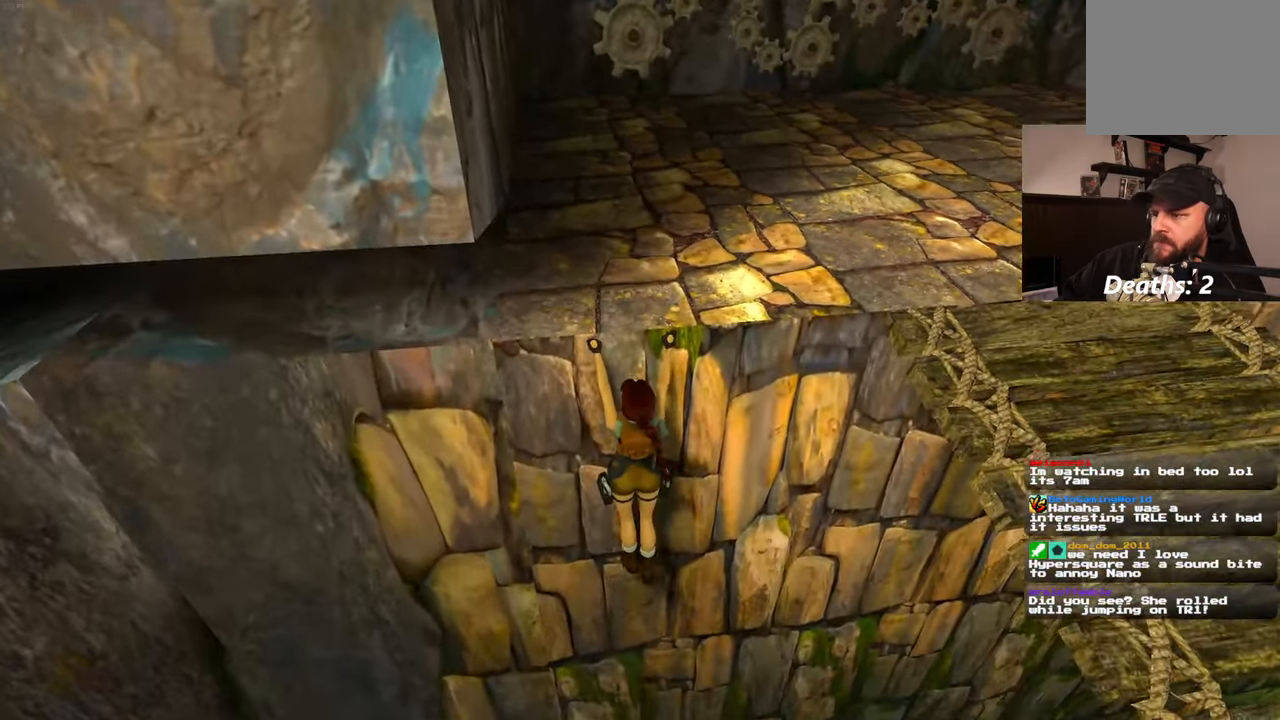
{"buttons": [], "left_stick": "left", "right_stick": "center", "events": [[84, "right_stick", "left"], [400, "right_stick", "center"]]}
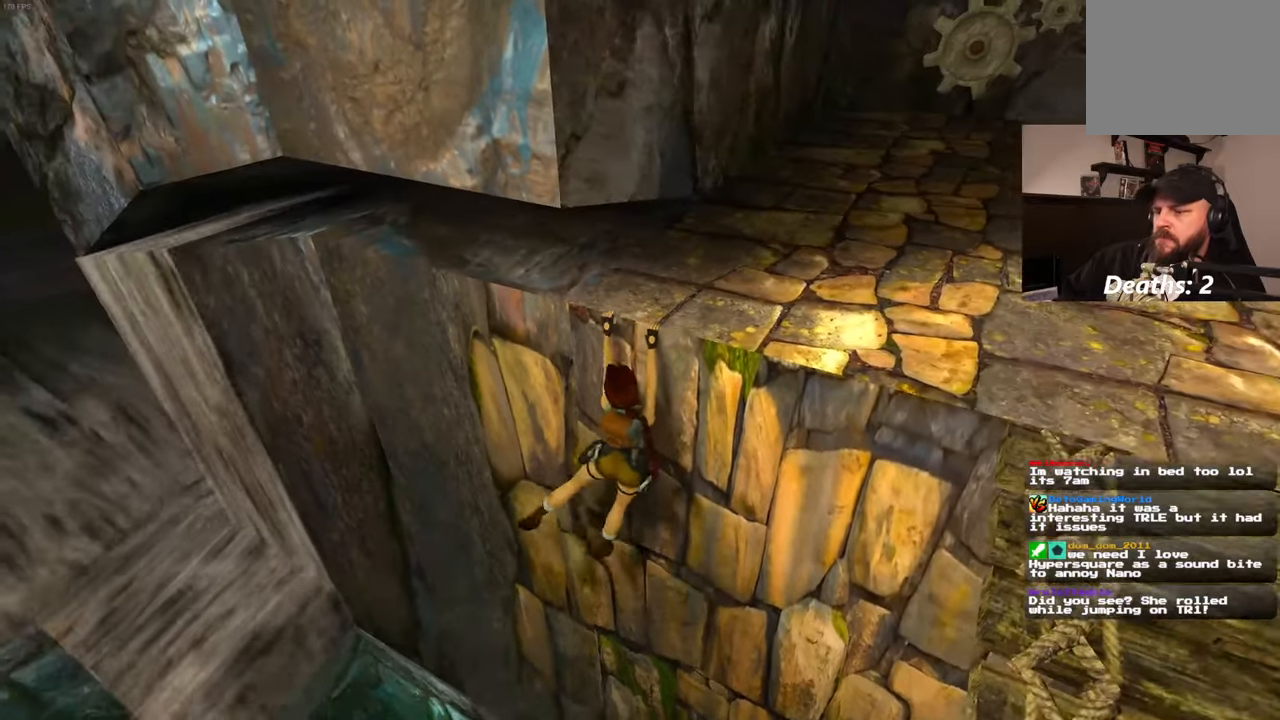
{"buttons": ["L2"], "left_stick": "left", "right_stick": "center", "events": [[400, "L2", "down"], [400, "START", "down"], [483, "START", "up"]]}
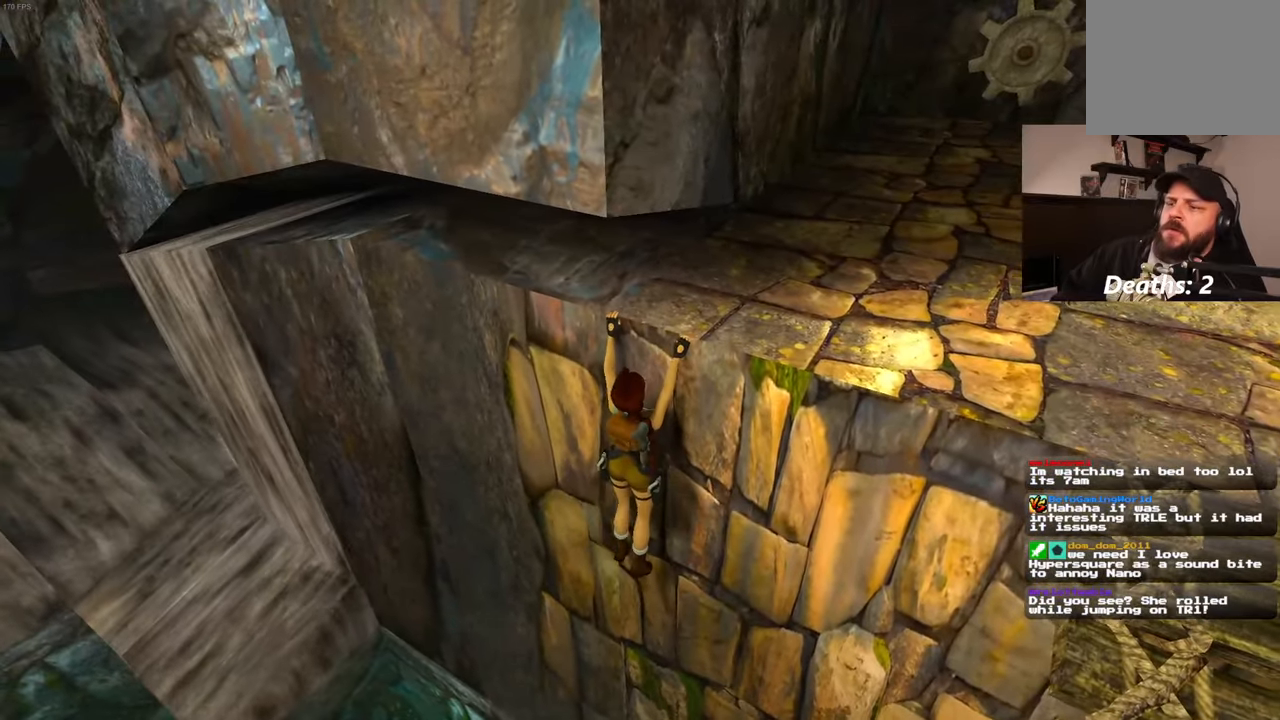
{"buttons": [], "left_stick": "left", "right_stick": "center", "events": [[16, "L2", "up"]]}
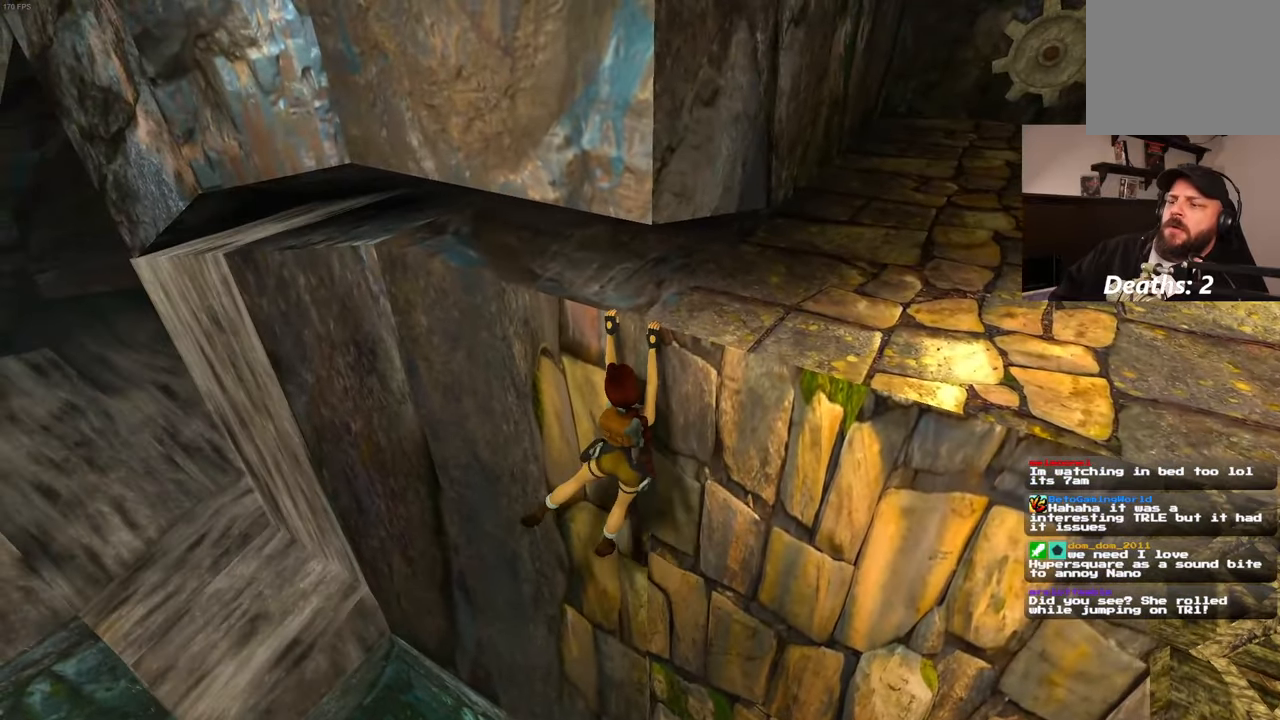
{"buttons": ["L2"], "left_stick": "left", "right_stick": "center"}
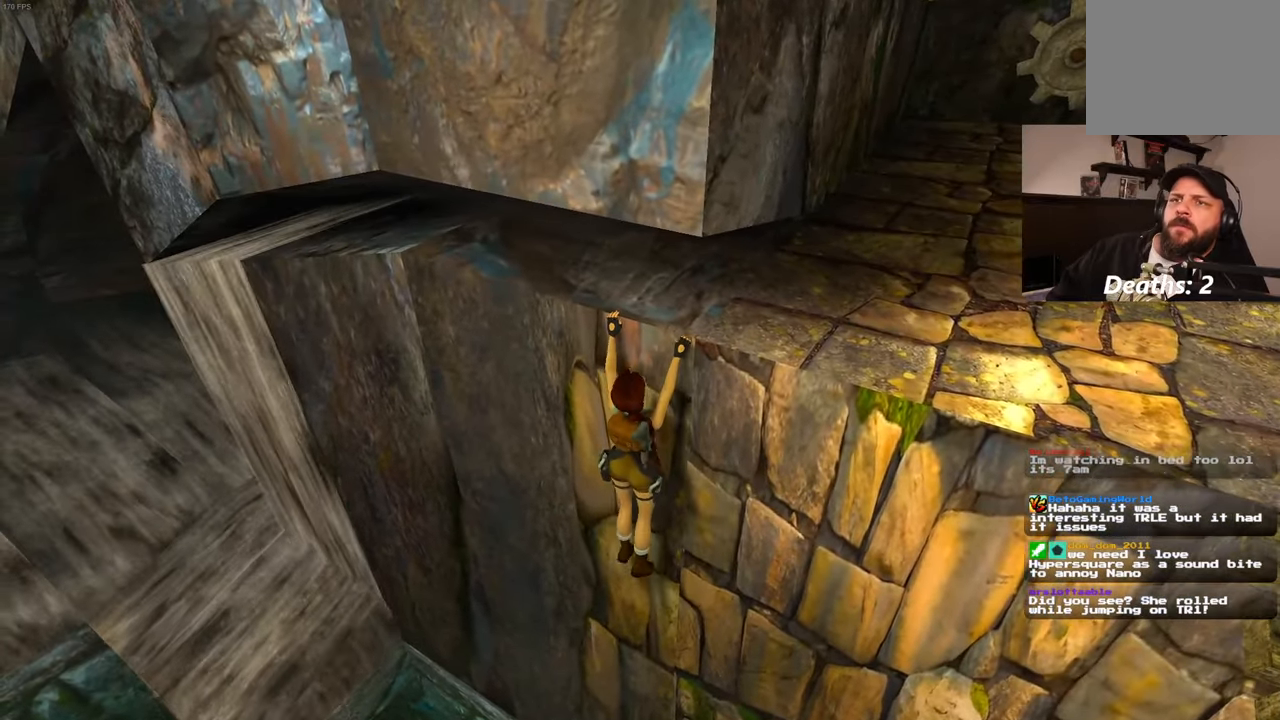
{"buttons": [], "left_stick": "left", "right_stick": "center"}
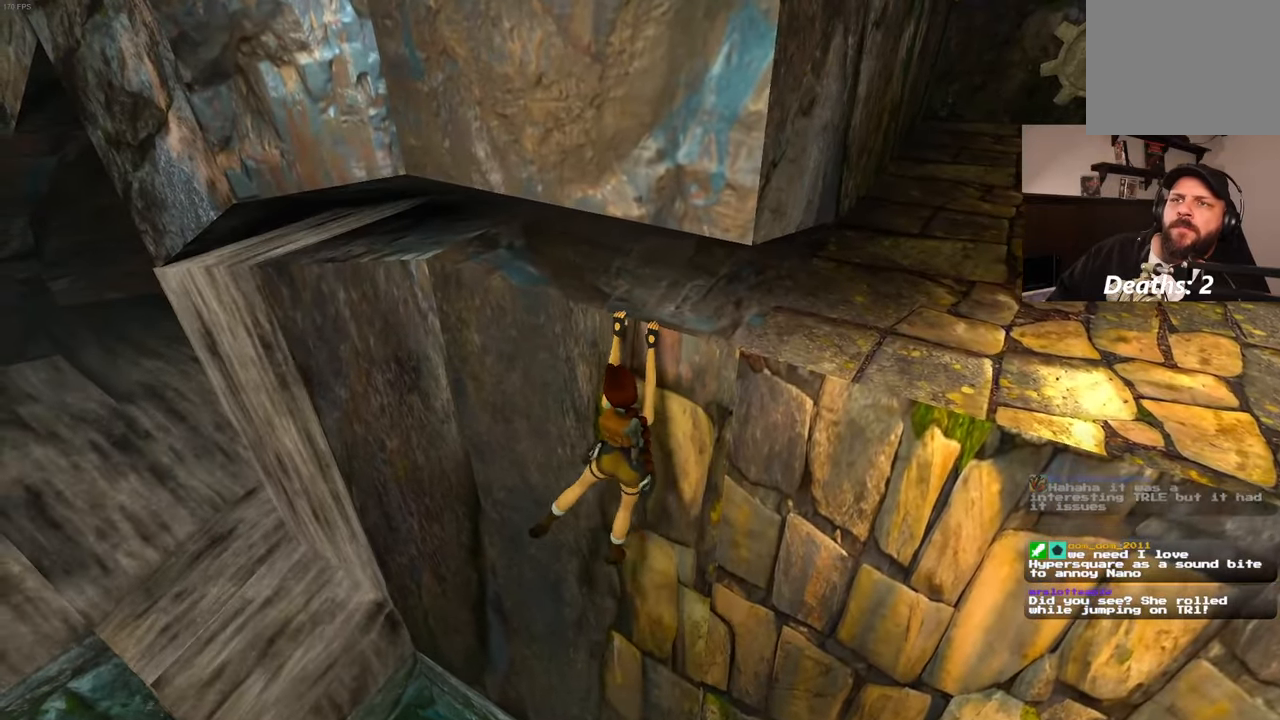
{"buttons": [], "left_stick": "left", "right_stick": "center", "events": [[216, "L2", "down"], [383, "L2", "up"]]}
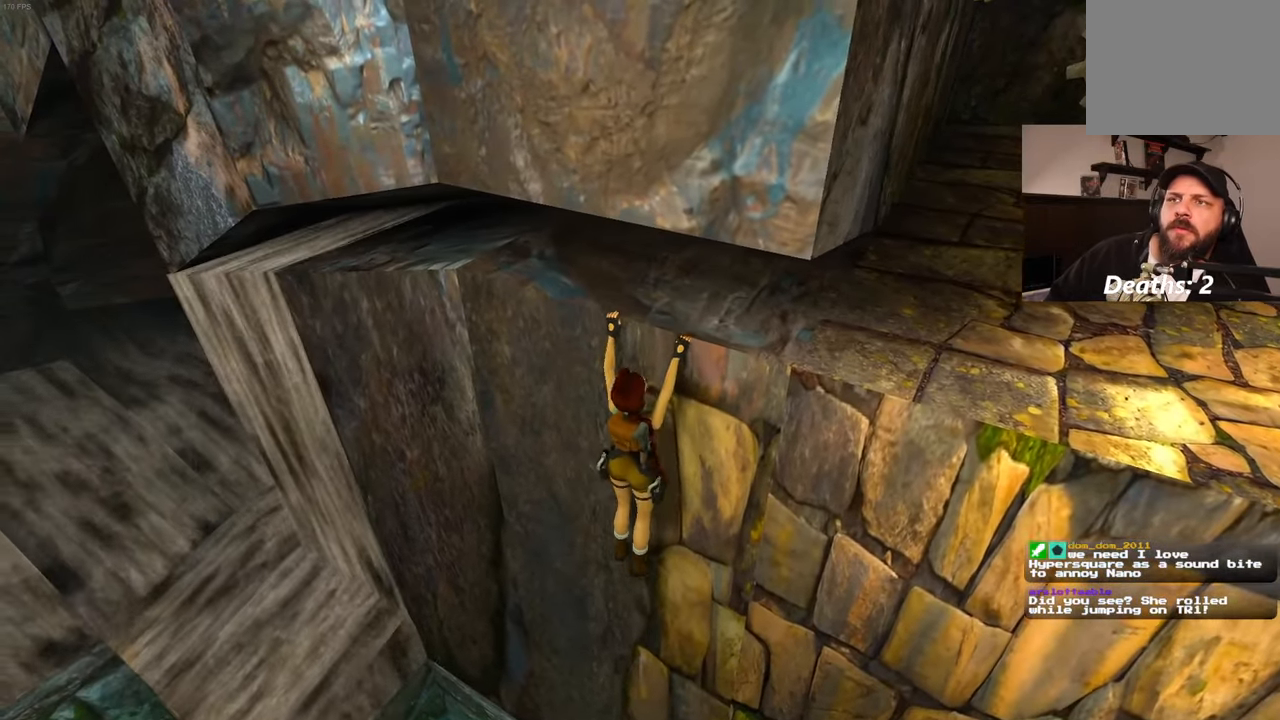
{"buttons": [], "left_stick": "left", "right_stick": "center", "events": []}
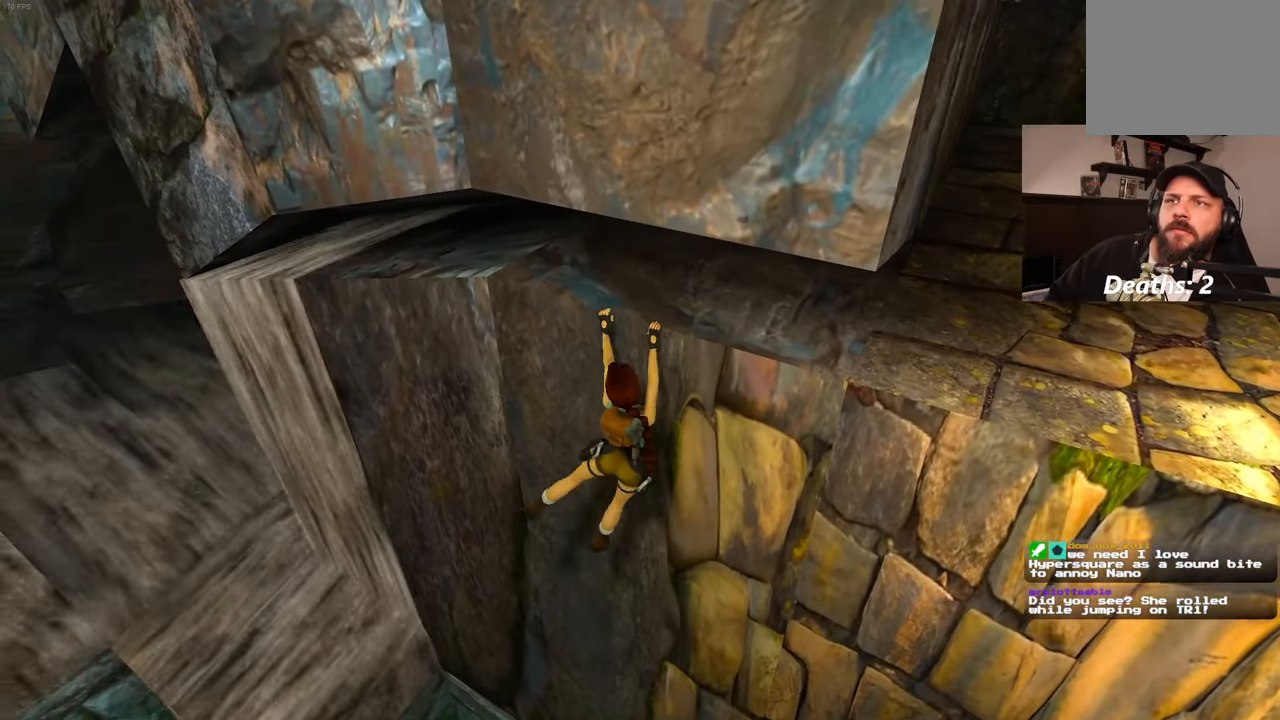
{"buttons": [], "left_stick": "left", "right_stick": "center", "events": []}
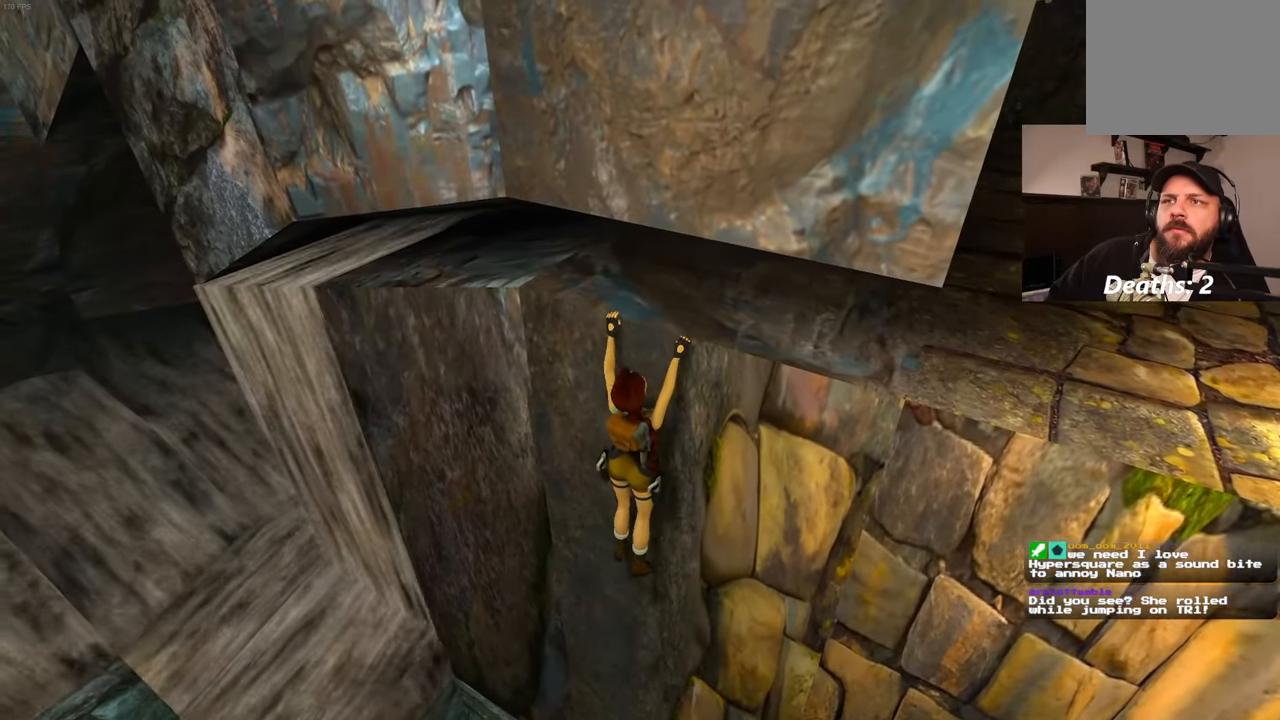
{"buttons": [], "left_stick": "left", "right_stick": "center", "events": []}
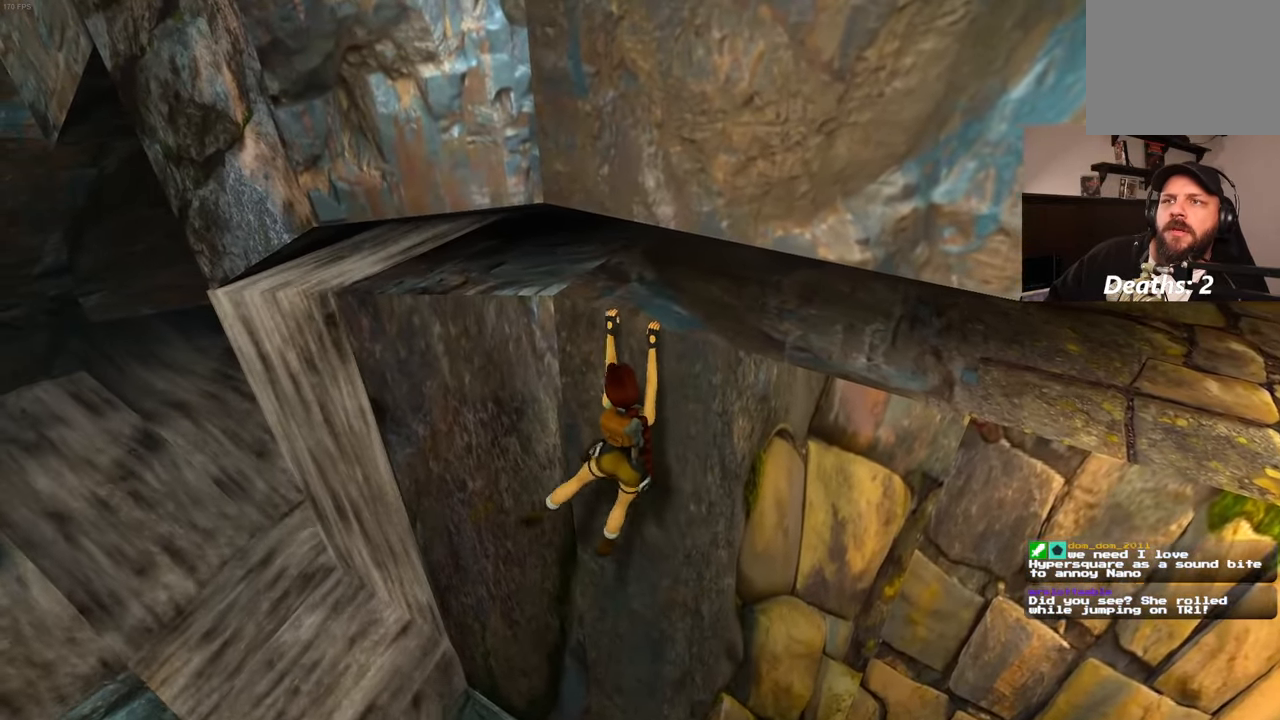
{"buttons": [], "left_stick": "left", "right_stick": "center", "events": [[400, "START", "down"], [466, "START", "up"]]}
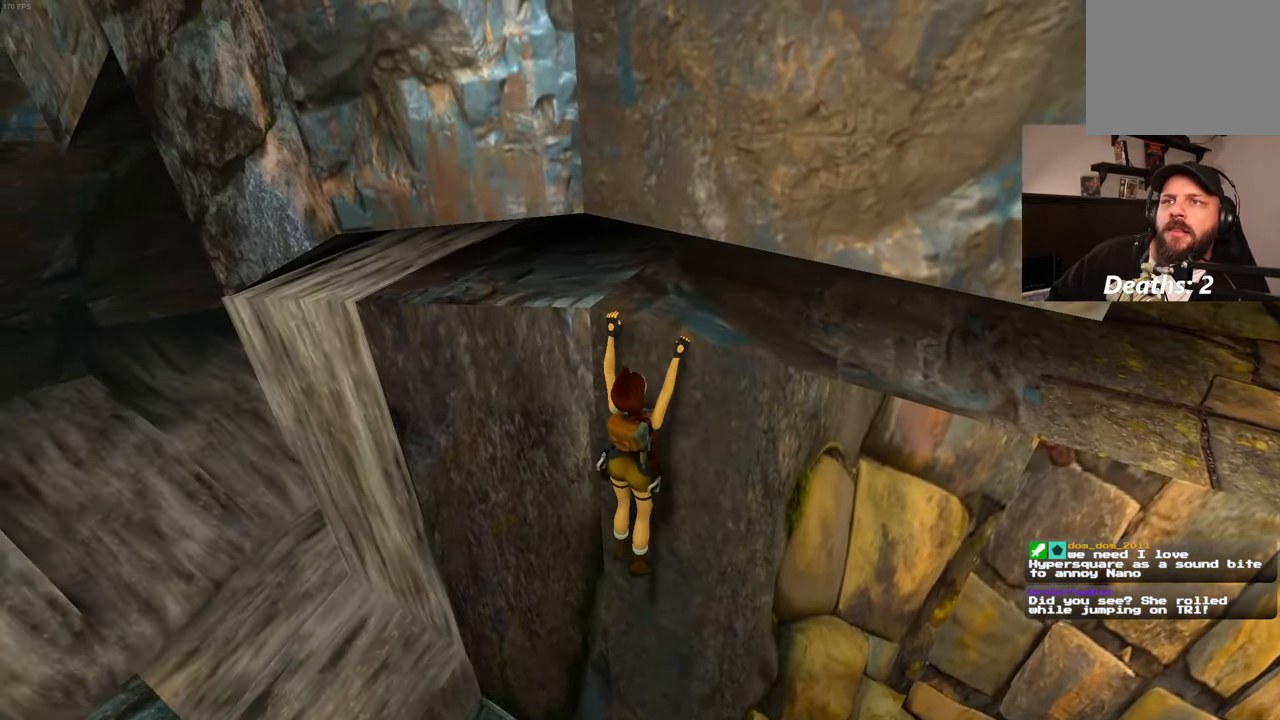
{"buttons": ["START"], "left_stick": "left", "right_stick": "center"}
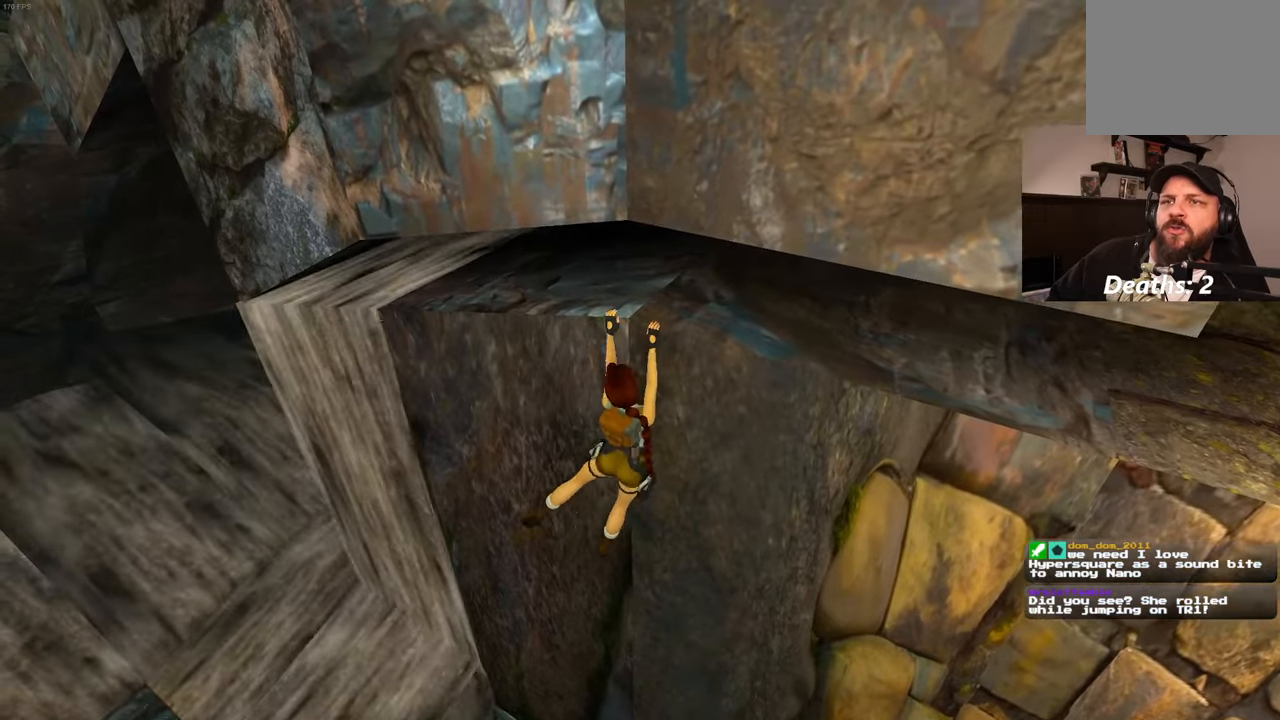
{"buttons": ["START"], "left_stick": "left", "right_stick": "center", "events": [[317, "START", "up"], [417, "START", "down"]]}